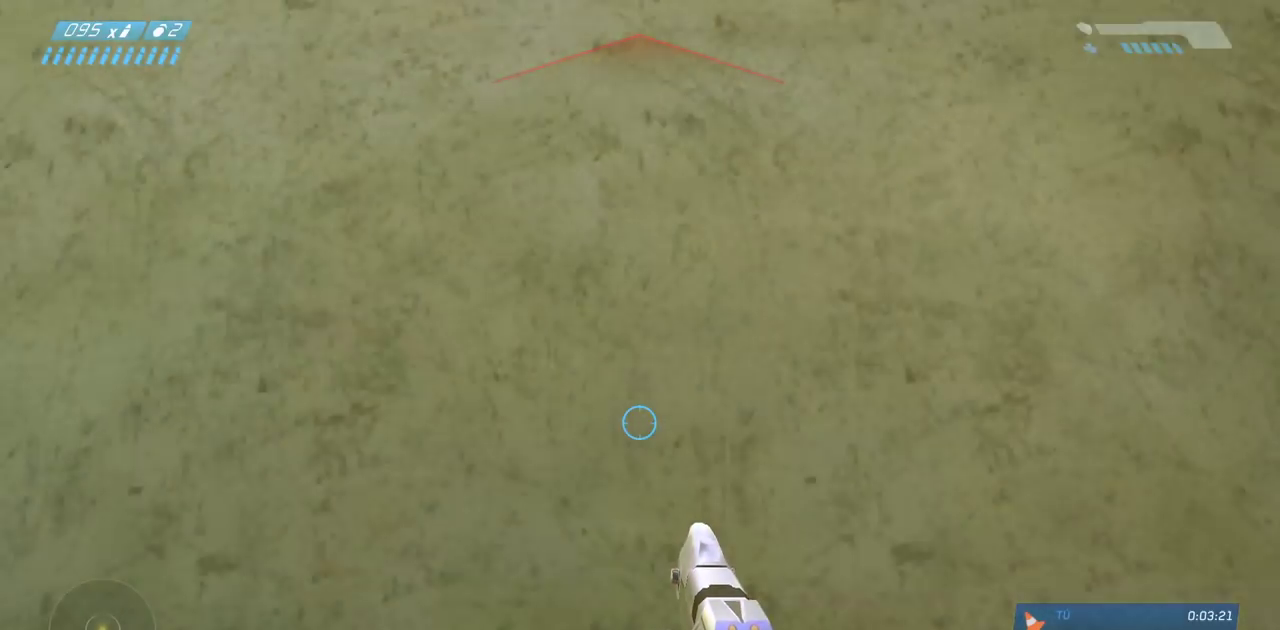
Gameplay with keyboard and mouse; each line is a JSON object with the keys and mouse buttons held at the frame after it. "events" lists presses ("down") and releases ("up") of "a", "ctrl", "d", "e", "f", "q", "r", "s", "shift", "space", "tab", "w", "mouse_left", "mouse_wheel", "mouse_right", "mouse_mb4" and "mouse_mb5" between this image and that frame as [ms after this image, input, new state], when the widget could be followed in between. "mouse_left", "mouse_wheel", "mouse_right", "mouse_mb4", "mouse_mb5" = the "left", "wheel", "right", "mb4", "mb5" buttons of the "mouse" list. No other keys are recorded. "wheel" means that the mouse wheel is clicked or scrolled. Mouse movement is not recorded.
{"keys": [], "mouse": [], "events": []}
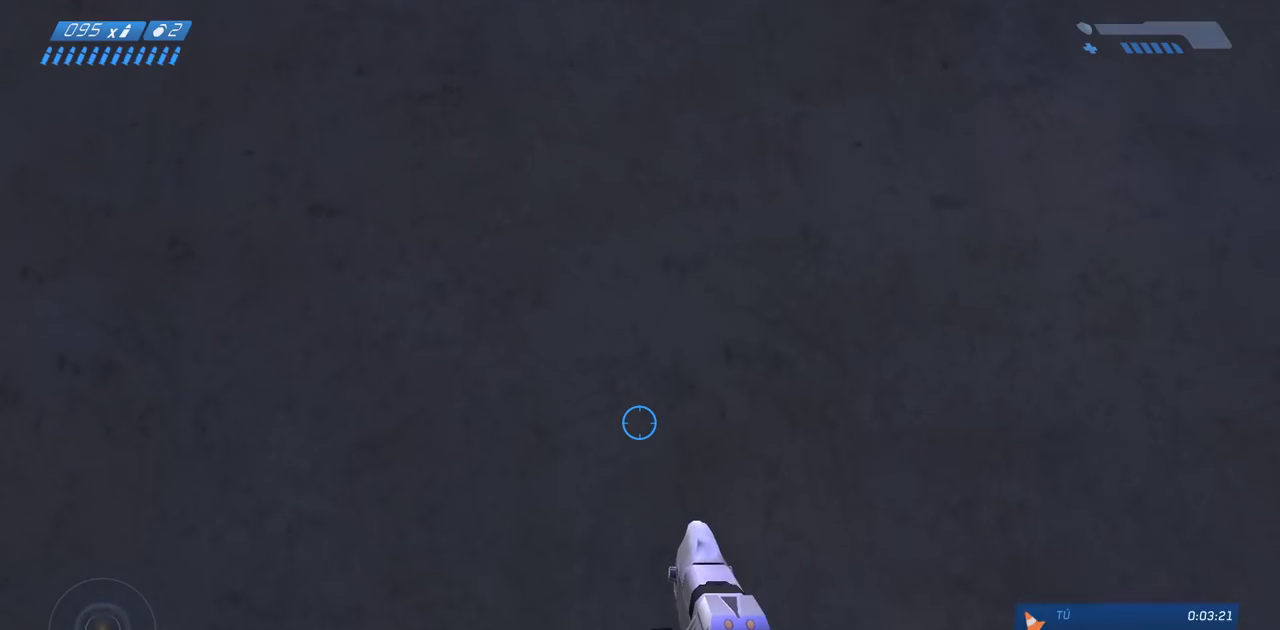
{"keys": [], "mouse": [], "events": []}
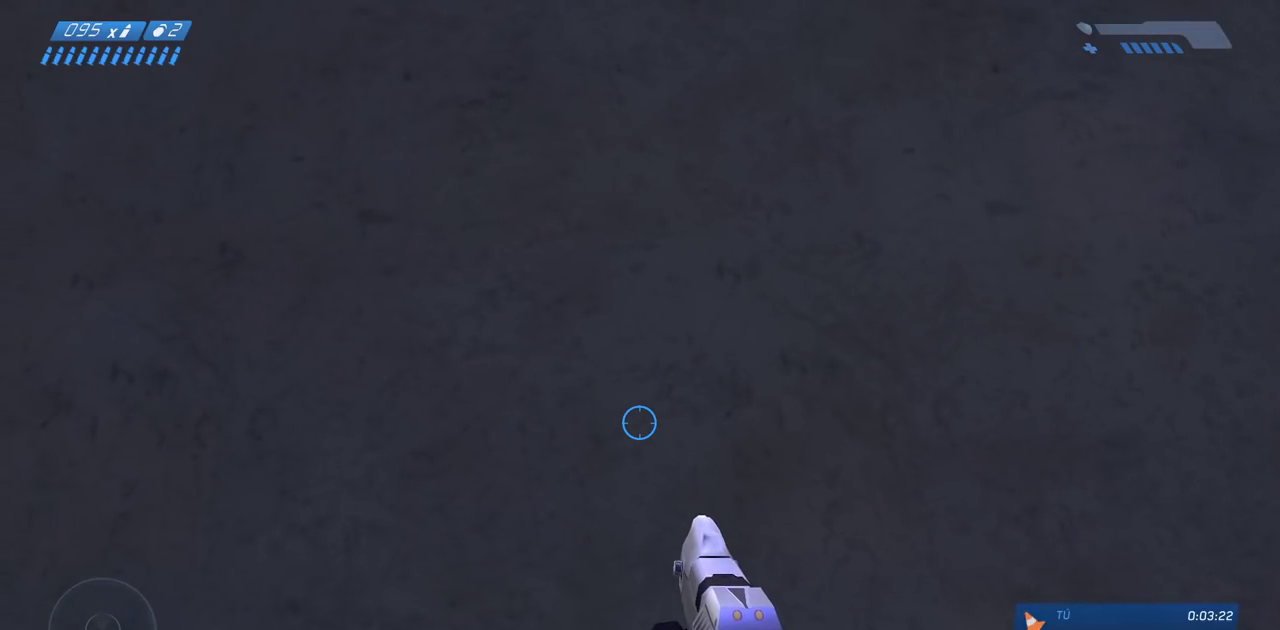
{"keys": [], "mouse": [], "events": []}
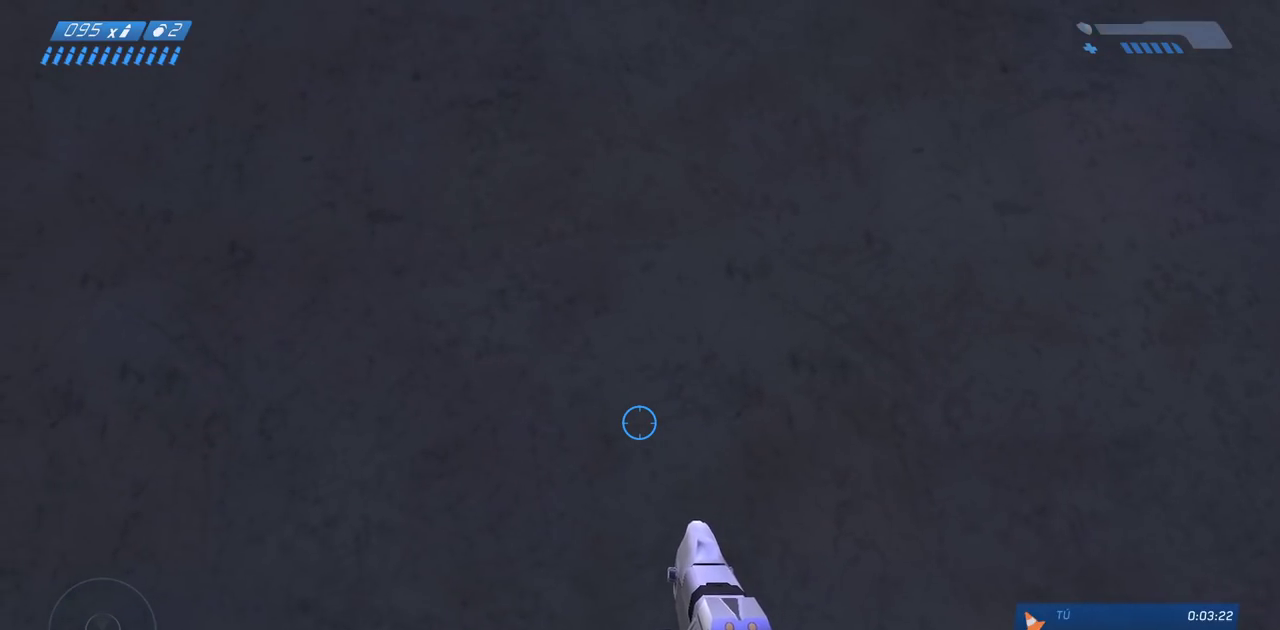
{"keys": [], "mouse": [], "events": []}
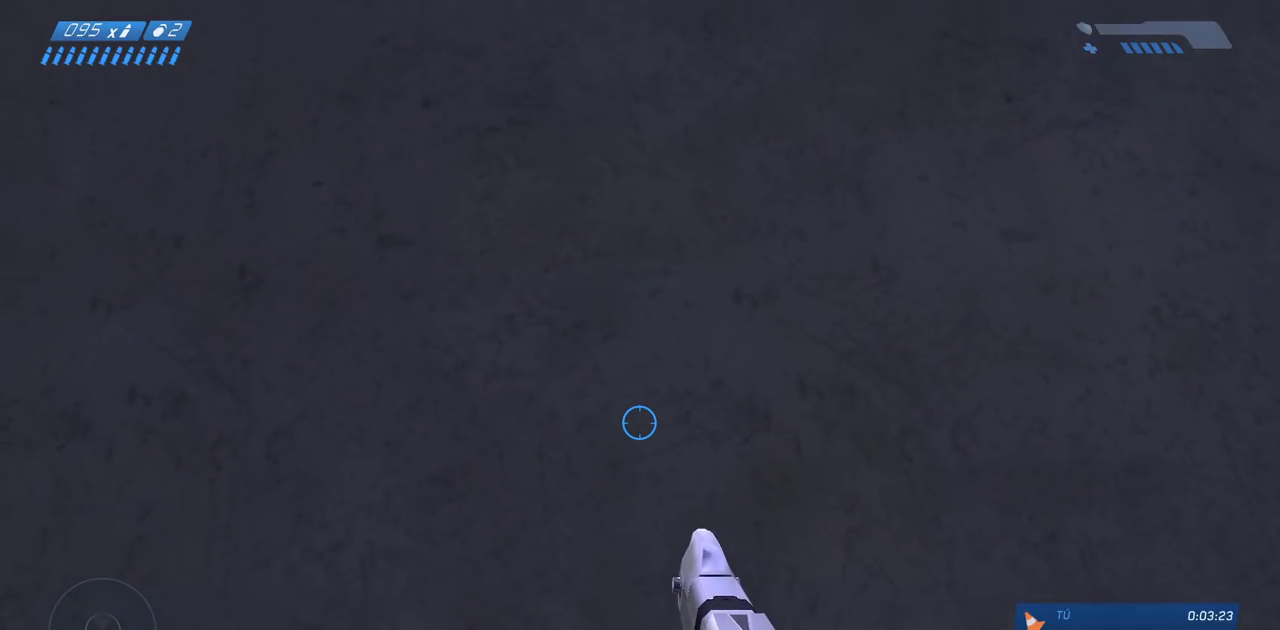
{"keys": [], "mouse": [], "events": []}
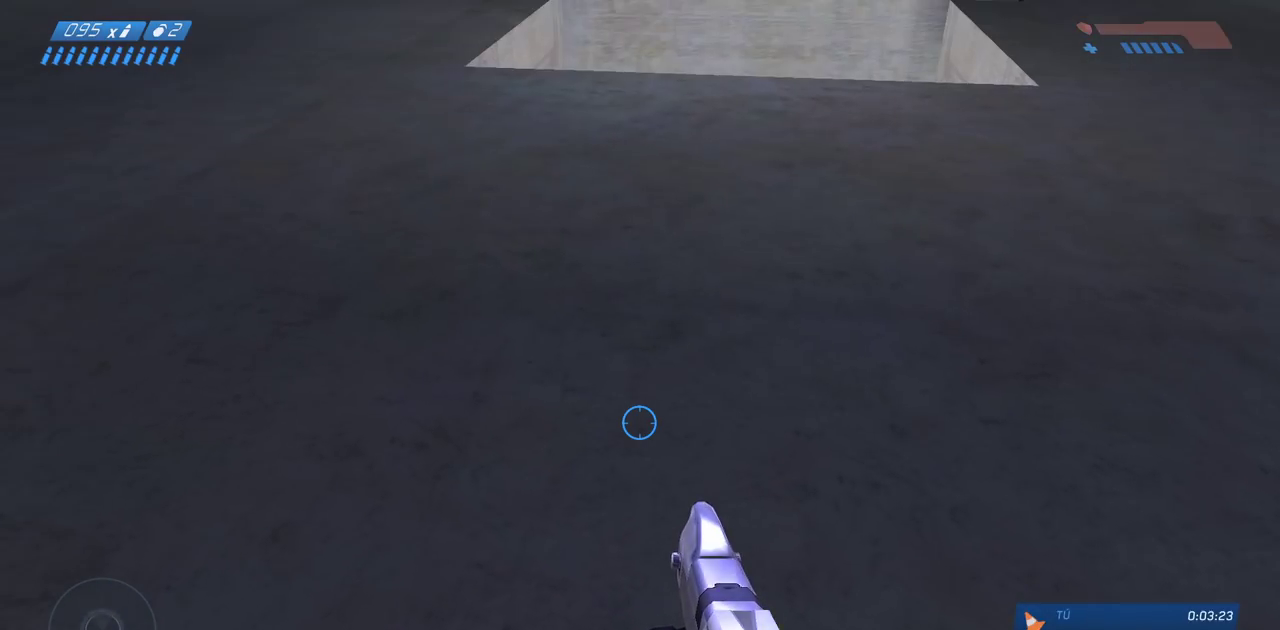
{"keys": [], "mouse": [], "events": []}
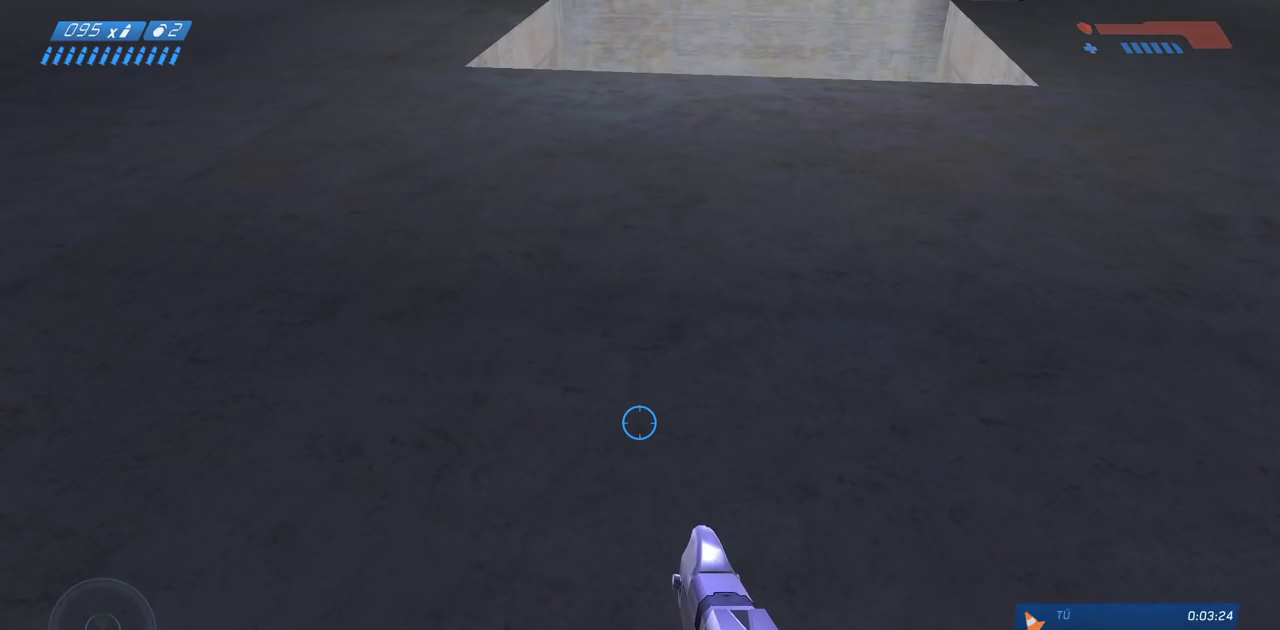
{"keys": [], "mouse": [], "events": []}
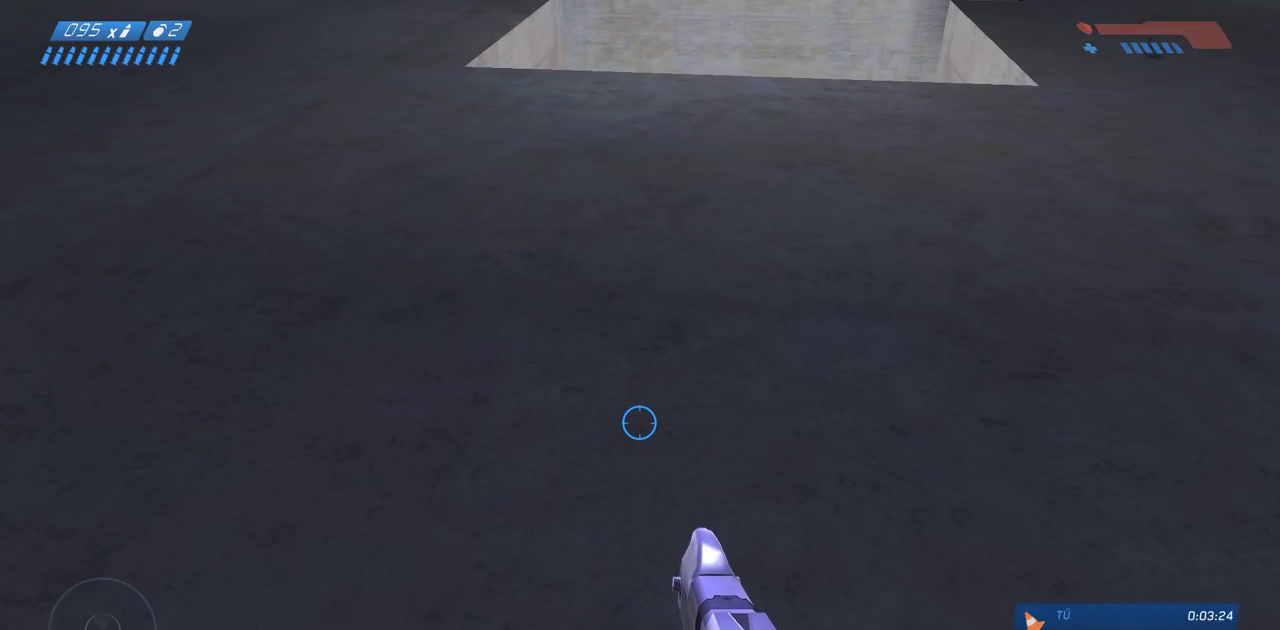
{"keys": ["ctrl"], "mouse": [], "events": [[383, "ctrl", "down"]]}
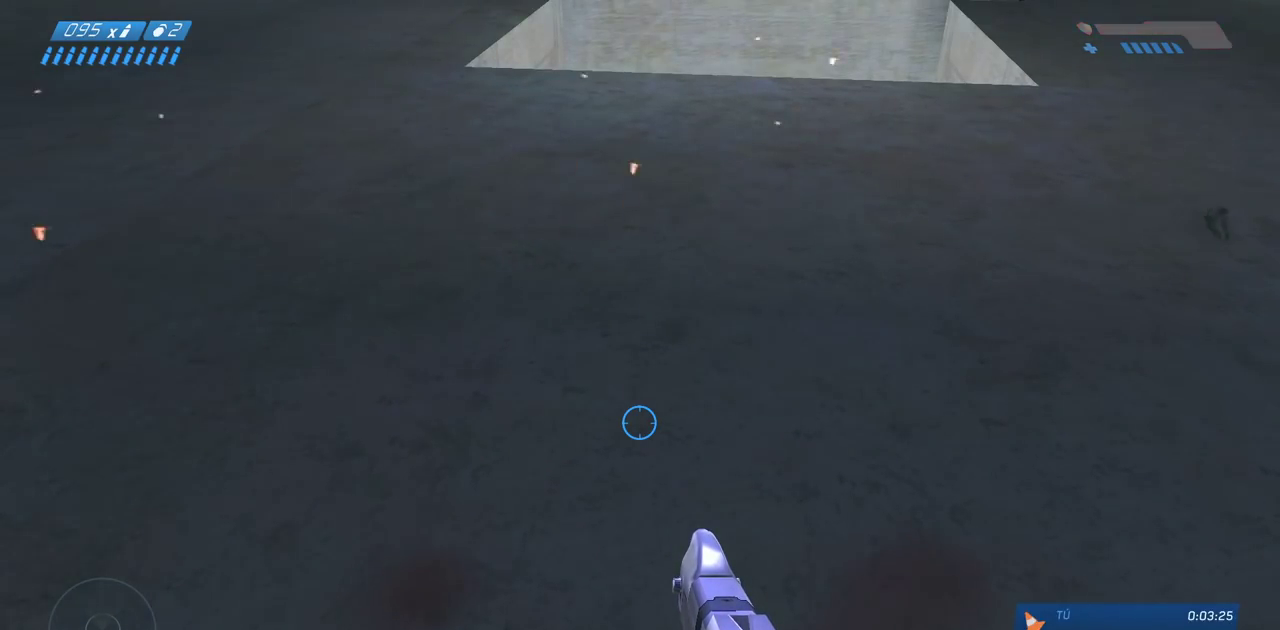
{"keys": ["ctrl"], "mouse": [], "events": []}
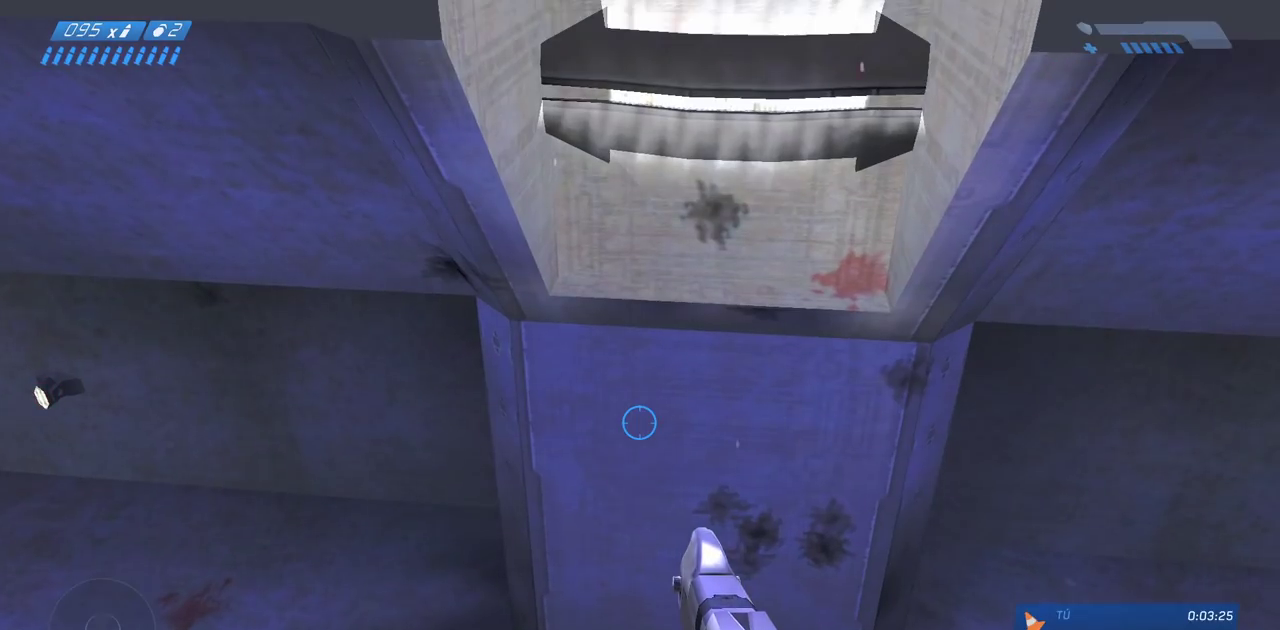
{"keys": ["ctrl"], "mouse": [], "events": []}
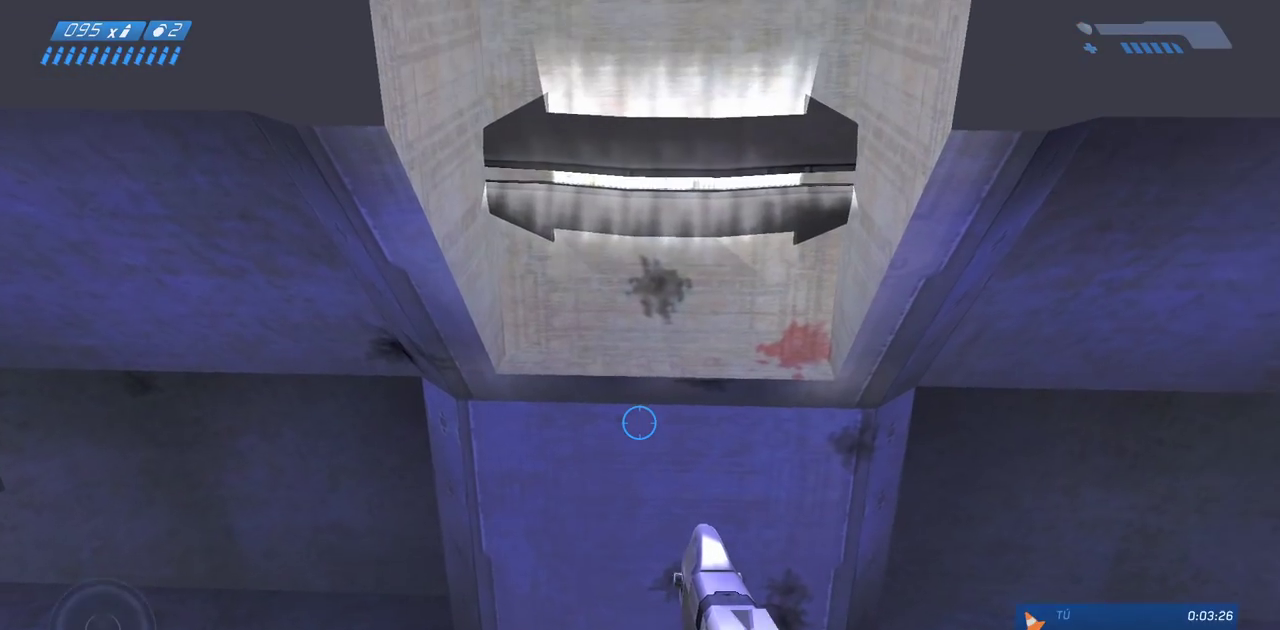
{"keys": ["s"], "mouse": [], "events": [[100, "ctrl", "up"], [133, "s", "down"]]}
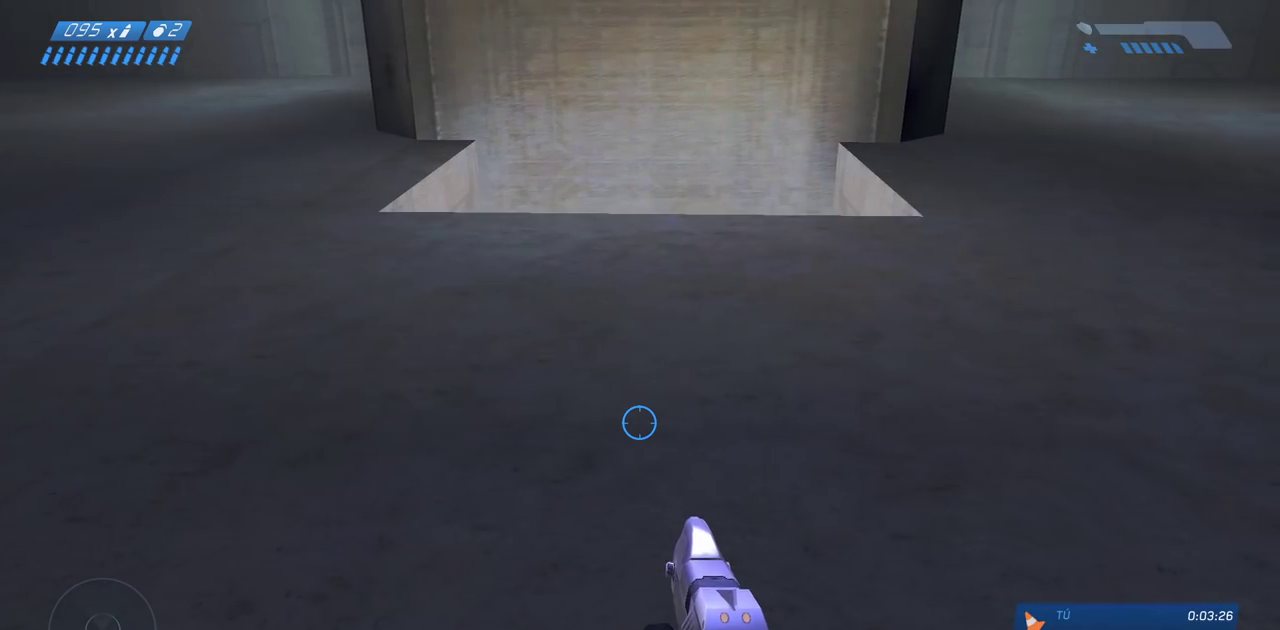
{"keys": ["s"], "mouse": [], "events": []}
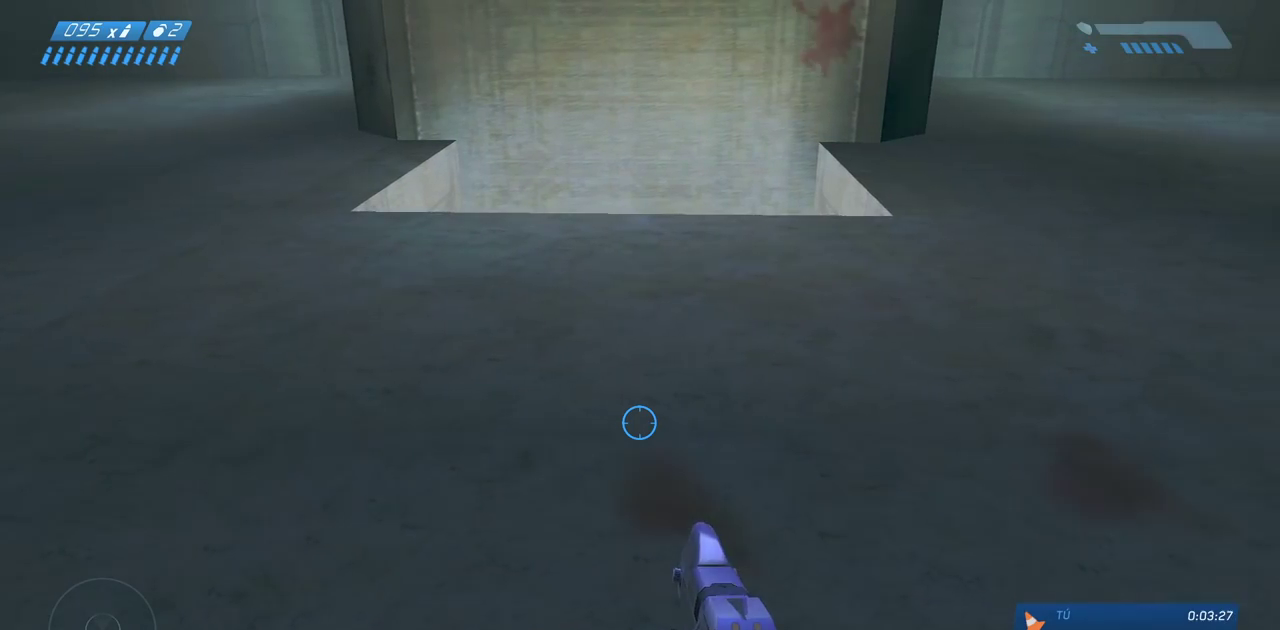
{"keys": ["ctrl"], "mouse": [], "events": [[367, "s", "up"], [483, "ctrl", "down"]]}
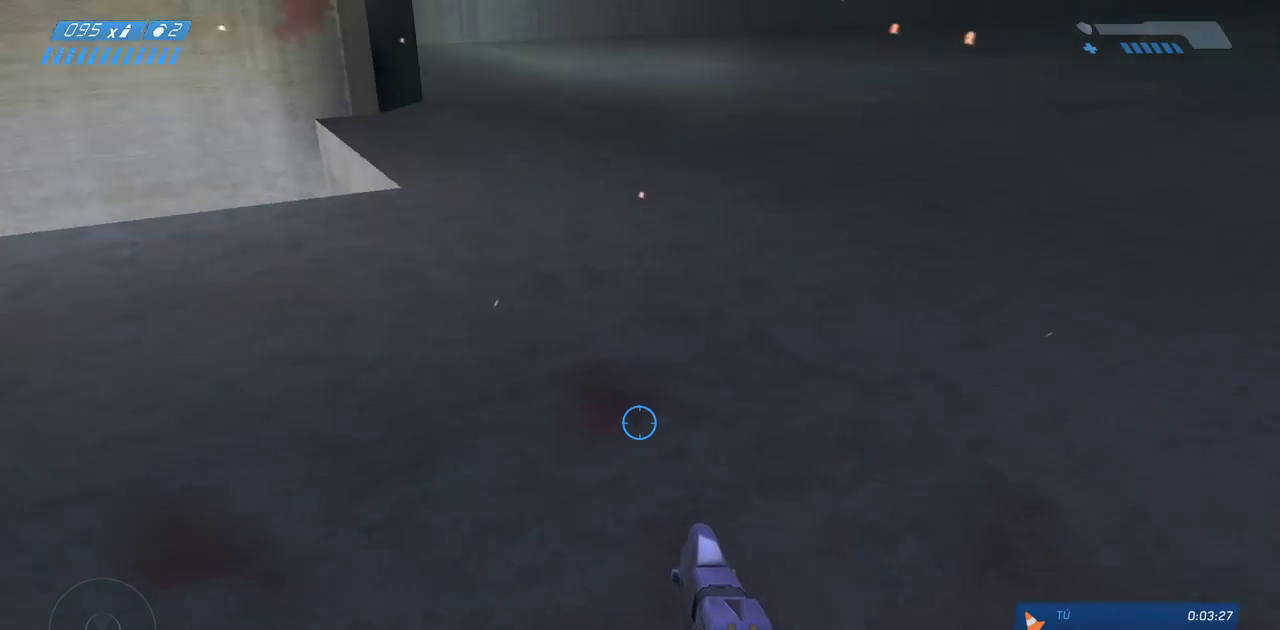
{"keys": ["ctrl"], "mouse": [], "events": []}
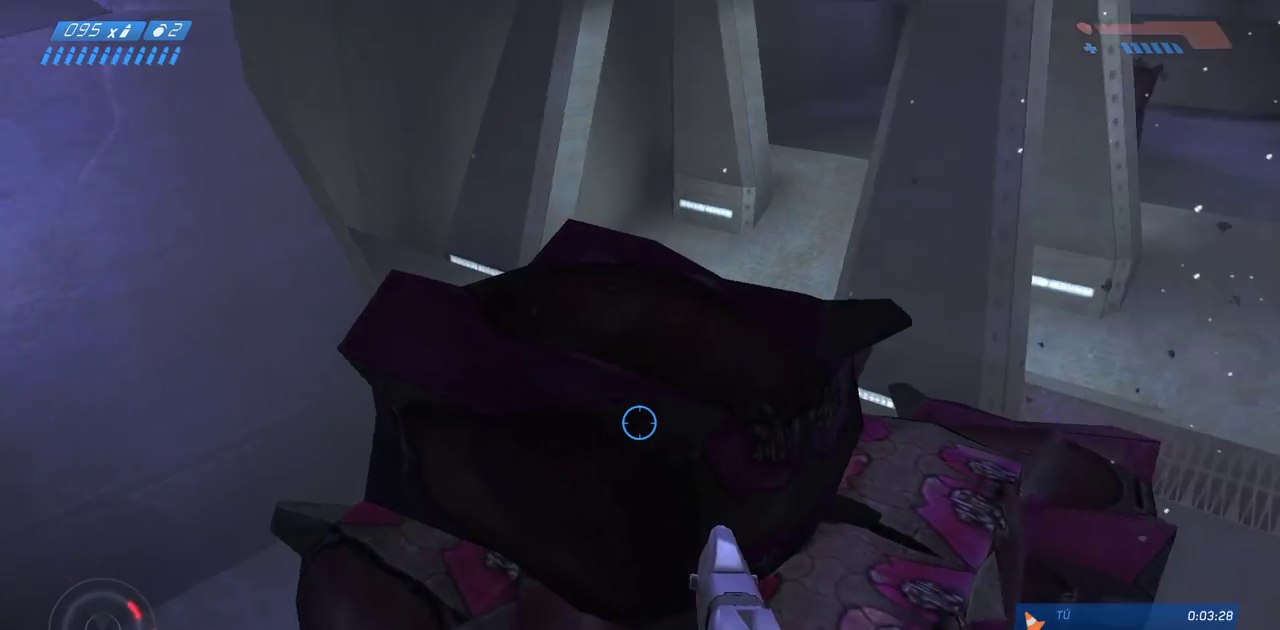
{"keys": ["w"], "mouse": [], "events": [[400, "ctrl", "up"], [417, "w", "down"]]}
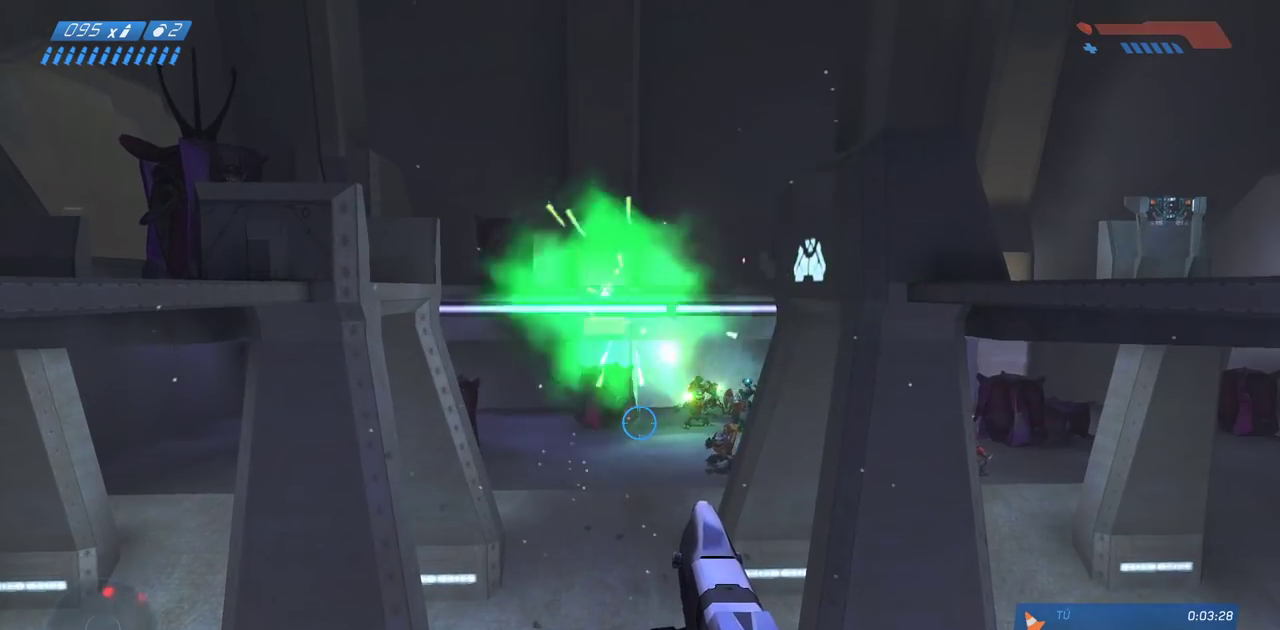
{"keys": ["w"], "mouse": [], "events": []}
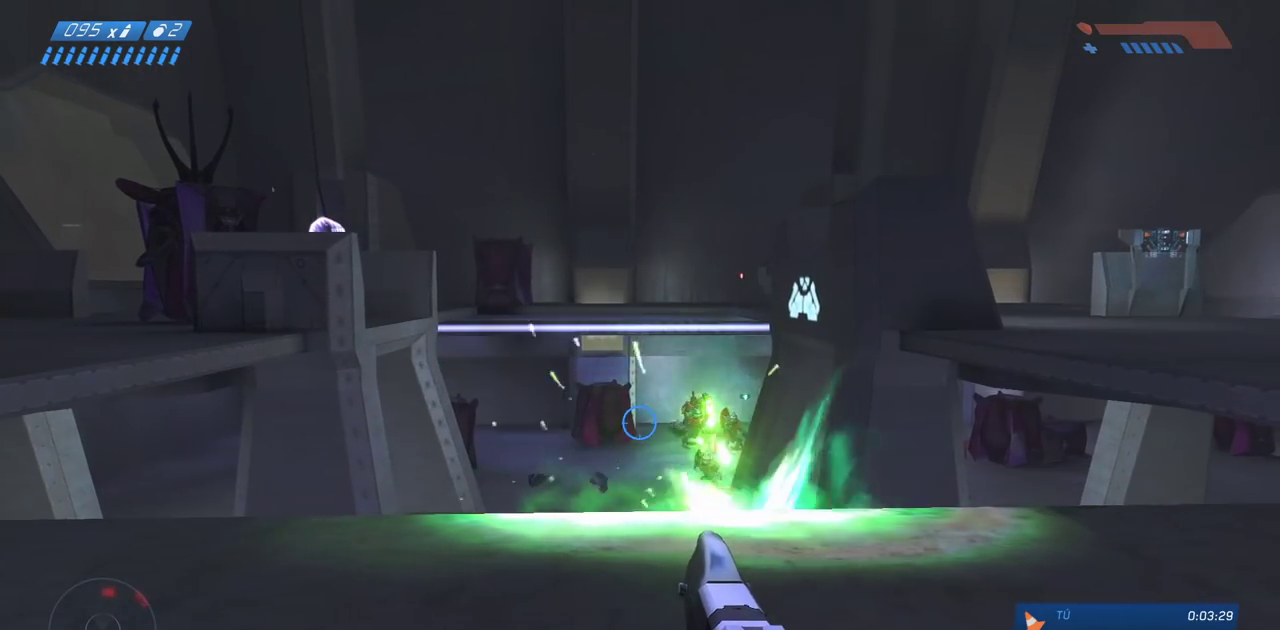
{"keys": ["ctrl"], "mouse": [], "events": [[167, "w", "up"], [200, "ctrl", "down"]]}
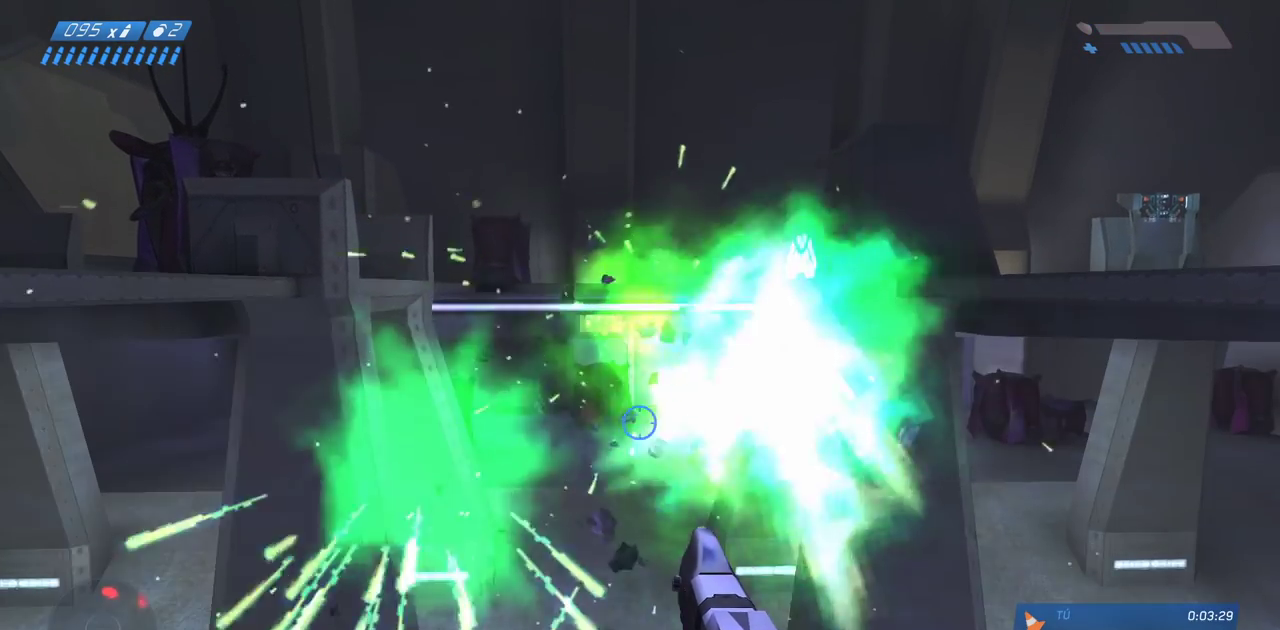
{"keys": ["w"], "mouse": [], "events": [[167, "w", "down"], [183, "ctrl", "up"]]}
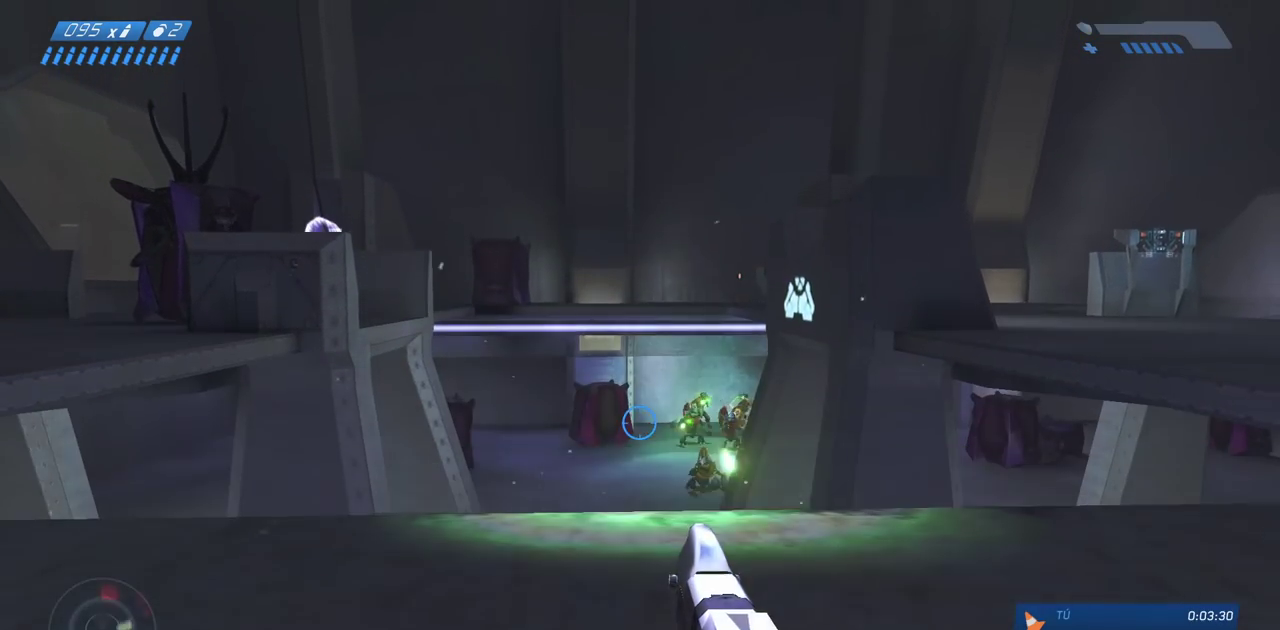
{"keys": ["ctrl"], "mouse": [], "events": [[267, "ctrl", "down"], [283, "w", "up"]]}
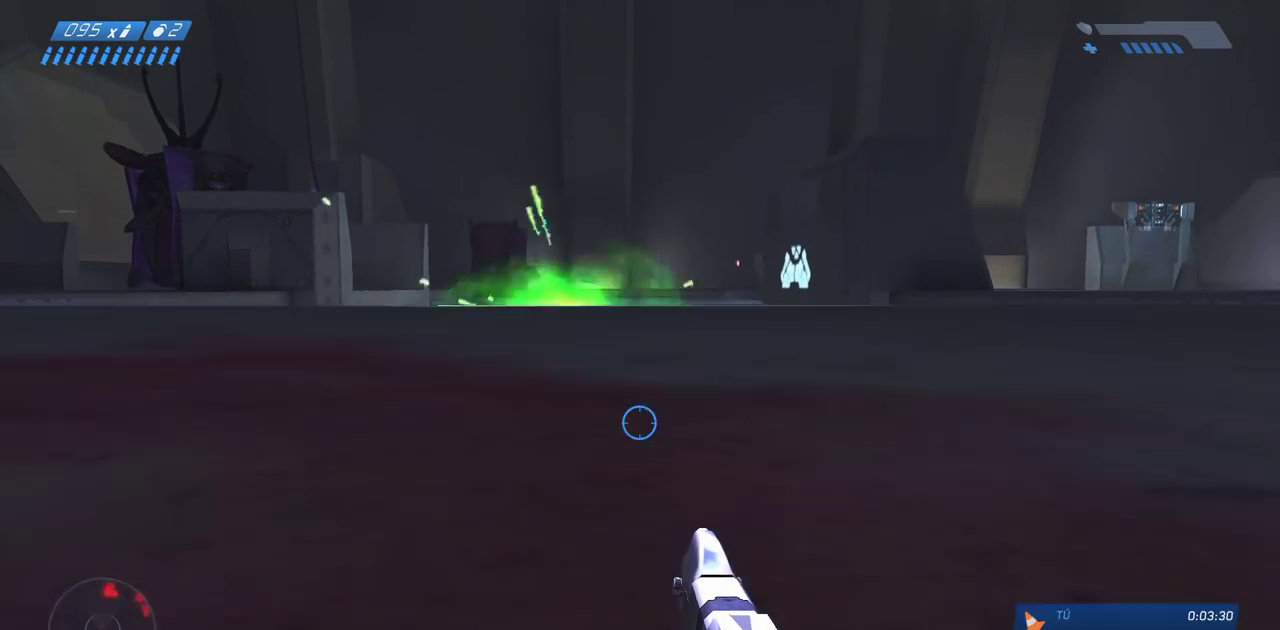
{"keys": ["ctrl"], "mouse": [], "events": [[217, "w", "down"], [467, "w", "up"]]}